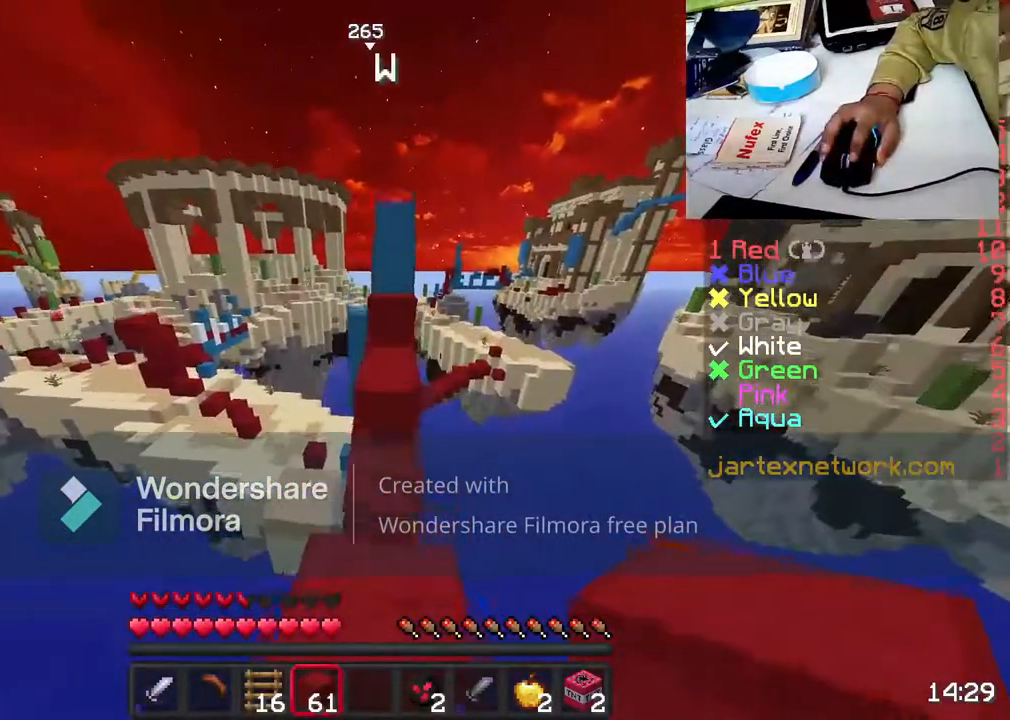
Gameplay with keyboard and mouse; each line is a JSON object with the keys and mouse buttons held at the frame after it. "events" lists presses ("down") and releases ("up") of "a", "d", "s", "space", "w", "mouse_left" and "mouse_right" between this image and that frame as [ms after this image, input, new state], when the widget could be followed in between. "mouse_left", "mouse_right" = the "left", "right" buttons of the "mouse" list. No other keys are recorded. Fast repeated clicks can show as one long hold. Not read: mouse_move.
{"keys": [], "mouse": [], "events": [[17, "s", "down"], [67, "w", "up"], [167, "s", "up"], [433, "w", "down"], [483, "w", "up"]]}
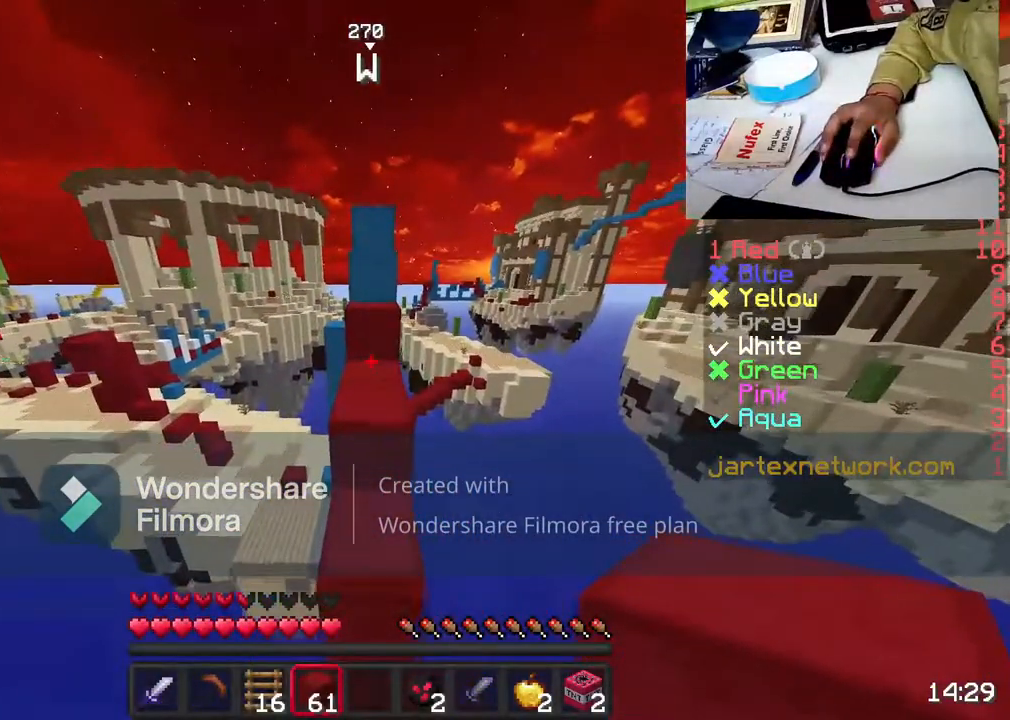
{"keys": ["space", "w"], "mouse": ["left"], "events": [[67, "w", "down"], [167, "space", "down"], [217, "mouse_left", "down"], [350, "mouse_left", "up"], [433, "mouse_left", "down"]]}
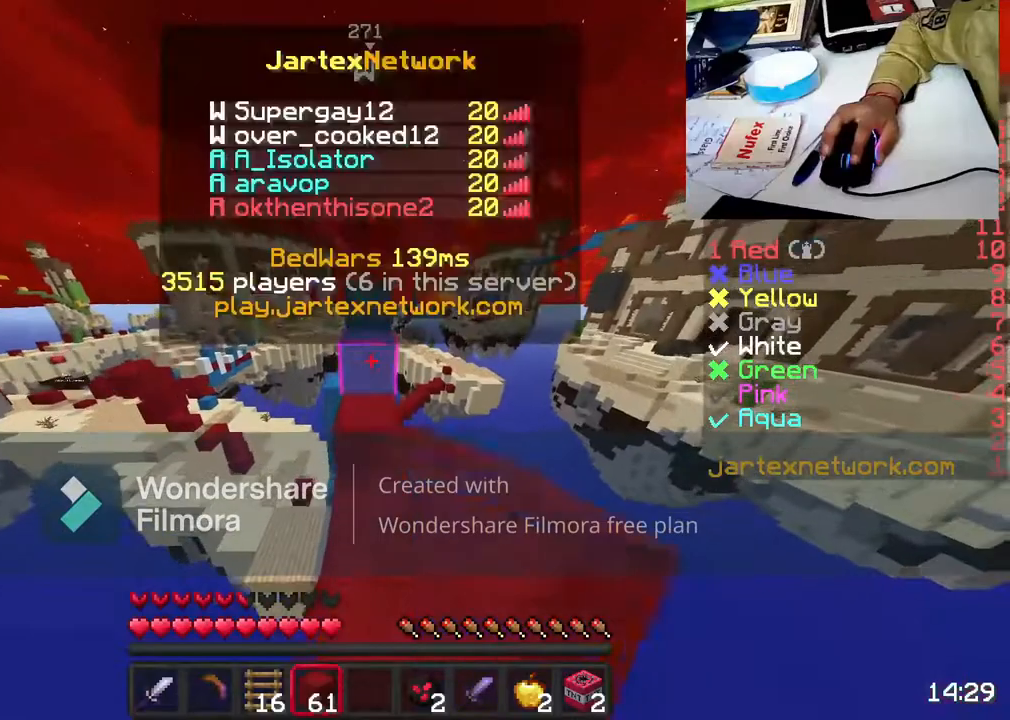
{"keys": ["space", "w"], "mouse": ["left"], "events": [[67, "mouse_left", "up"], [167, "mouse_left", "down"], [267, "mouse_left", "up"], [417, "mouse_left", "down"]]}
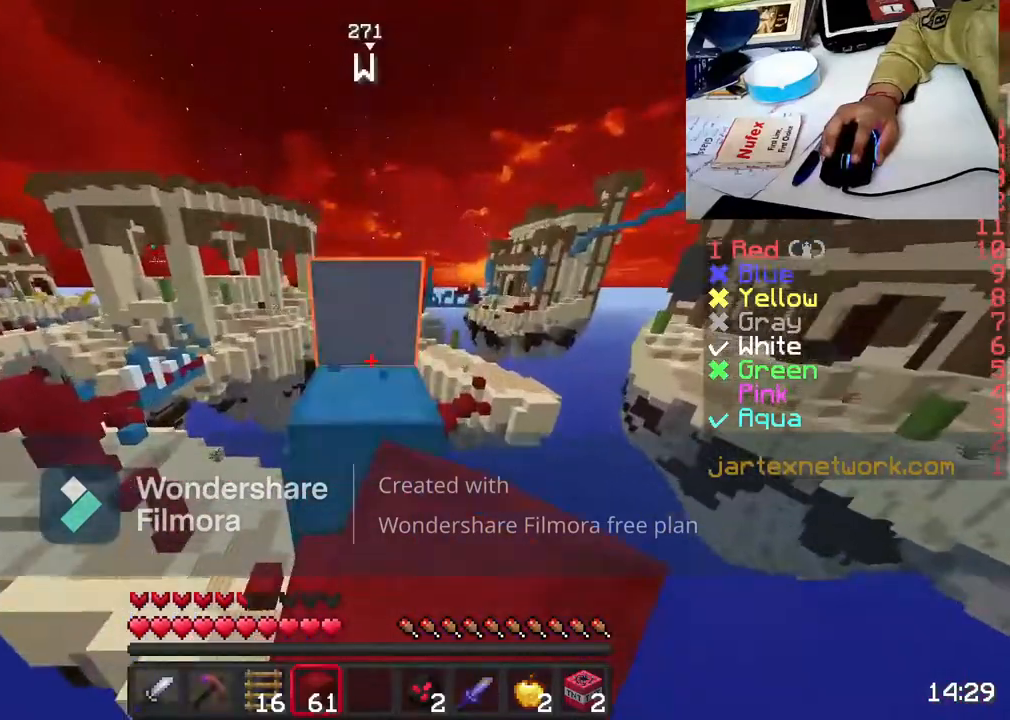
{"keys": ["w"], "mouse": [], "events": [[17, "mouse_left", "up"], [17, "space", "up"], [167, "mouse_left", "down"], [217, "space", "down"], [317, "mouse_left", "up"], [317, "space", "up"]]}
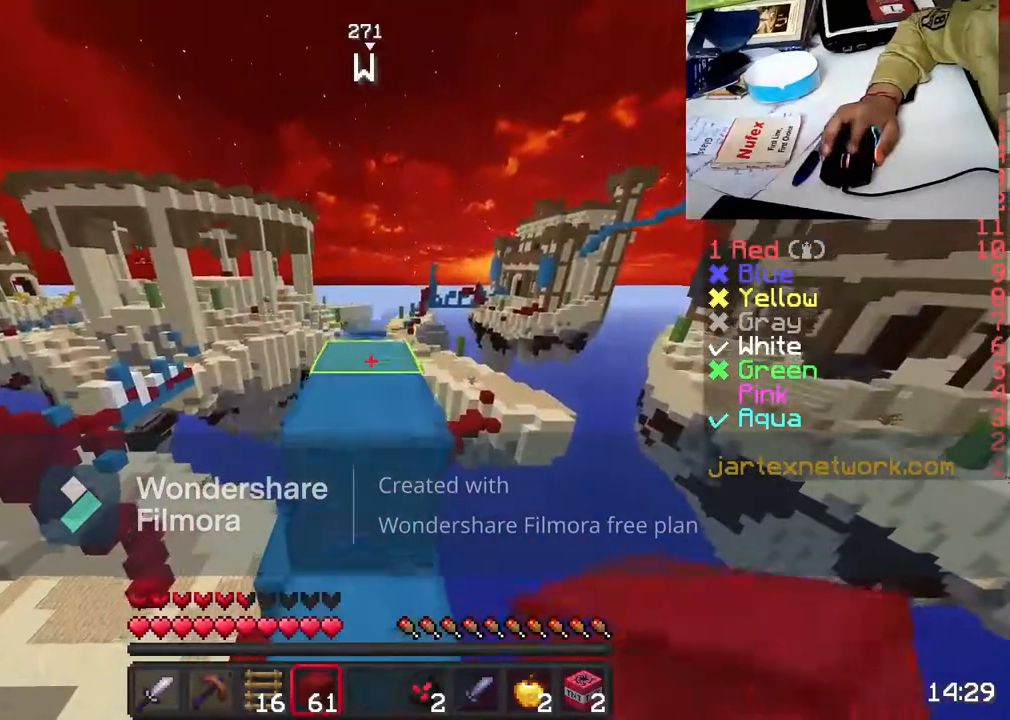
{"keys": ["w"], "mouse": [], "events": [[17, "space", "down"], [267, "space", "up"]]}
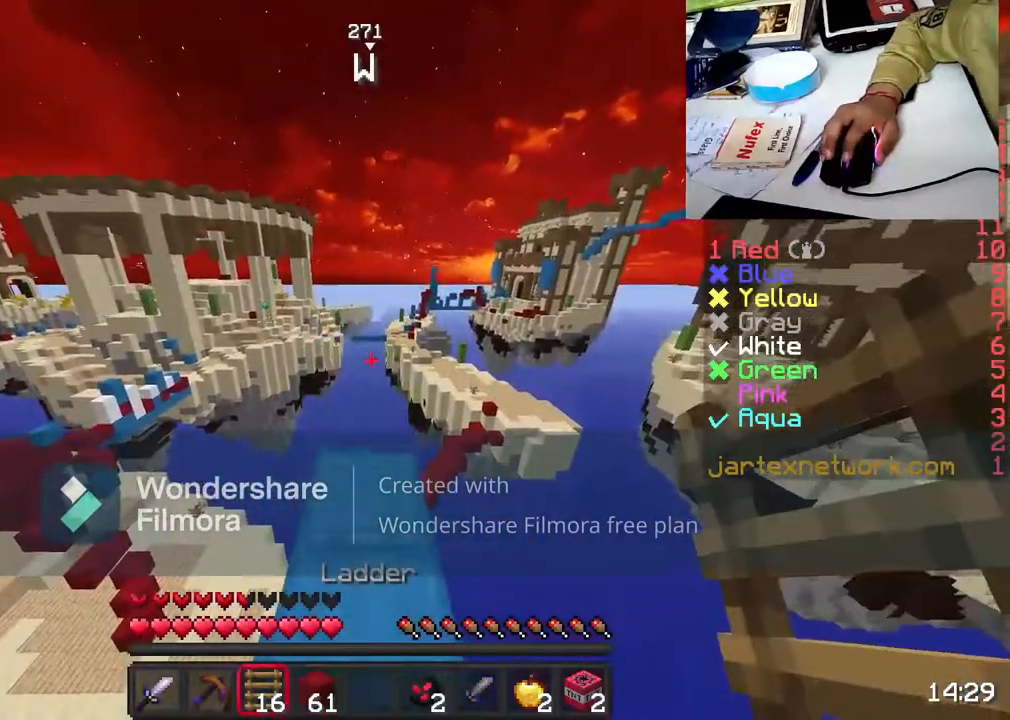
{"keys": ["w"], "mouse": [], "events": [[117, "w", "up"], [217, "mouse_left", "down"], [233, "w", "down"], [350, "w", "up"], [417, "mouse_left", "up"], [417, "w", "down"]]}
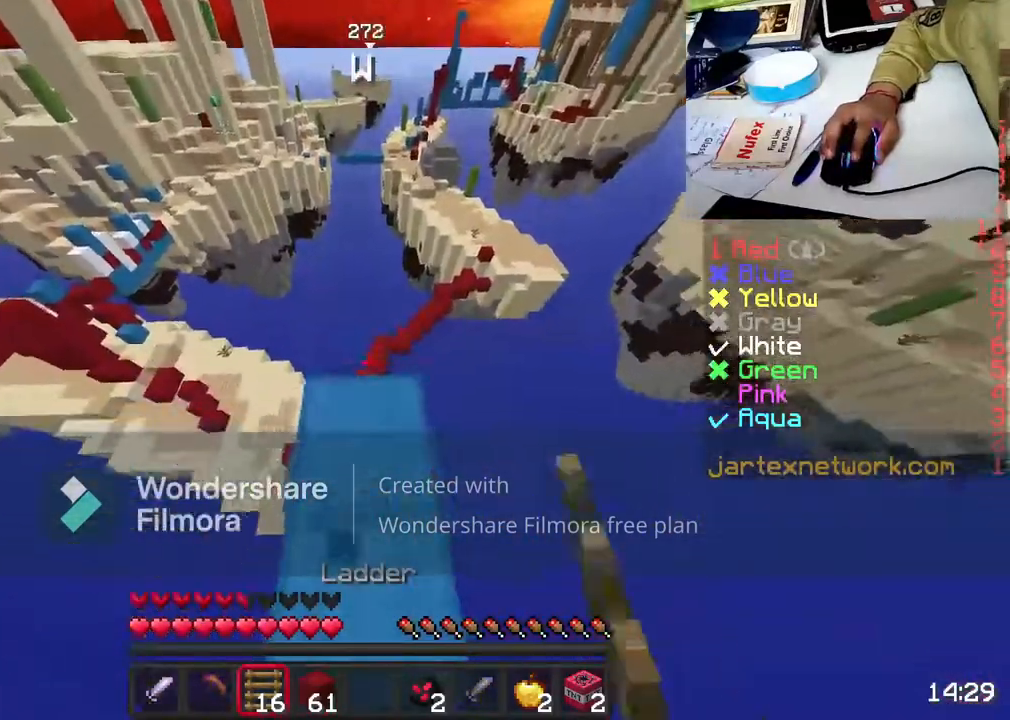
{"keys": ["a", "w"], "mouse": [], "events": [[17, "mouse_left", "down"], [117, "mouse_left", "up"], [267, "mouse_left", "down"], [317, "a", "down"], [417, "mouse_left", "up"]]}
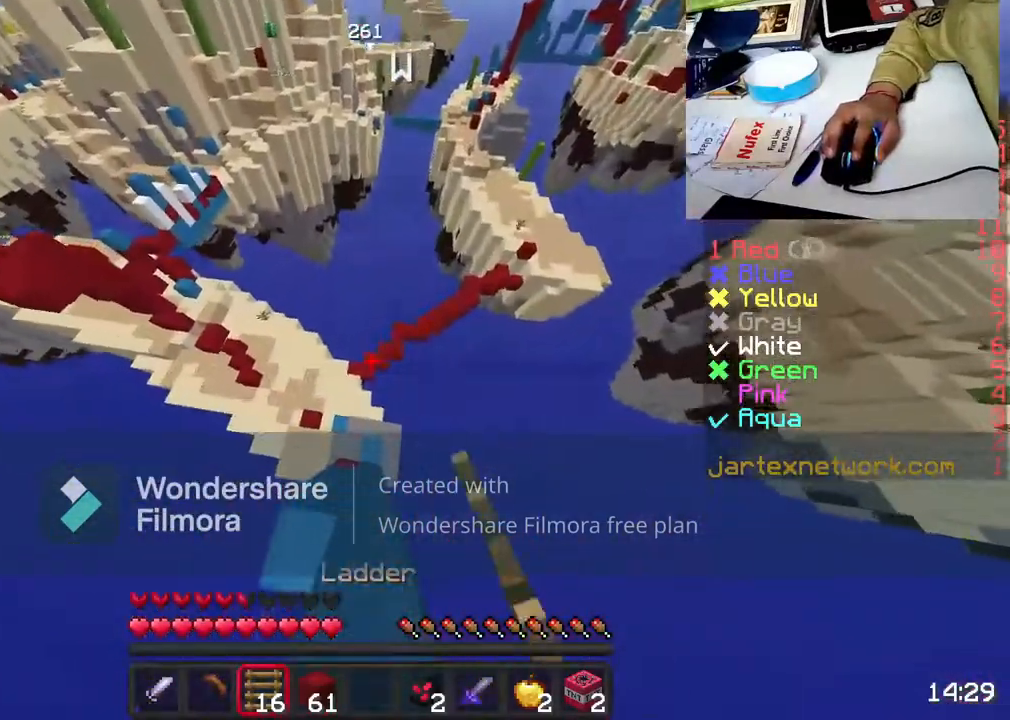
{"keys": ["a", "w"], "mouse": [], "events": [[17, "a", "up"], [233, "a", "down"]]}
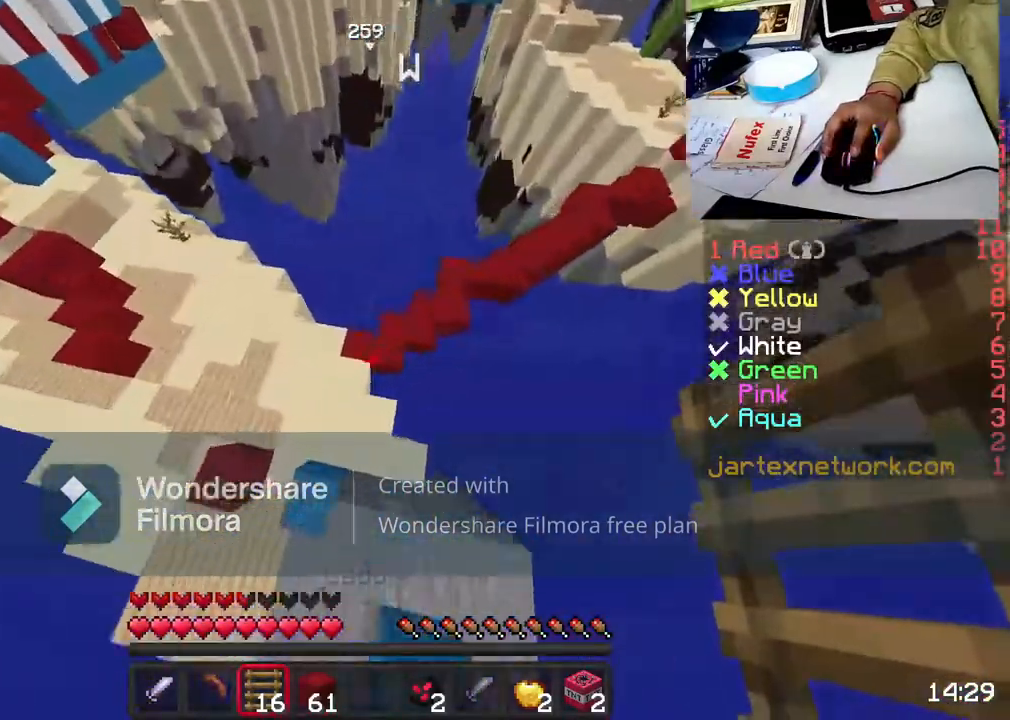
{"keys": ["w"], "mouse": [], "events": [[67, "mouse_right", "down"], [233, "mouse_right", "up"], [267, "a", "up"]]}
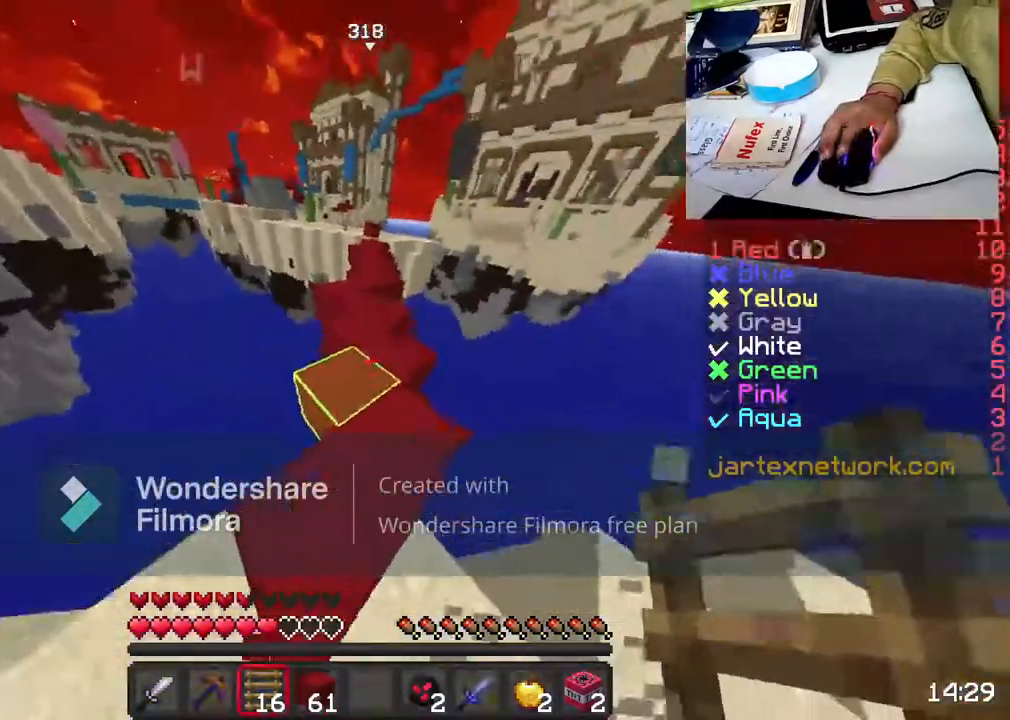
{"keys": ["w"], "mouse": [], "events": []}
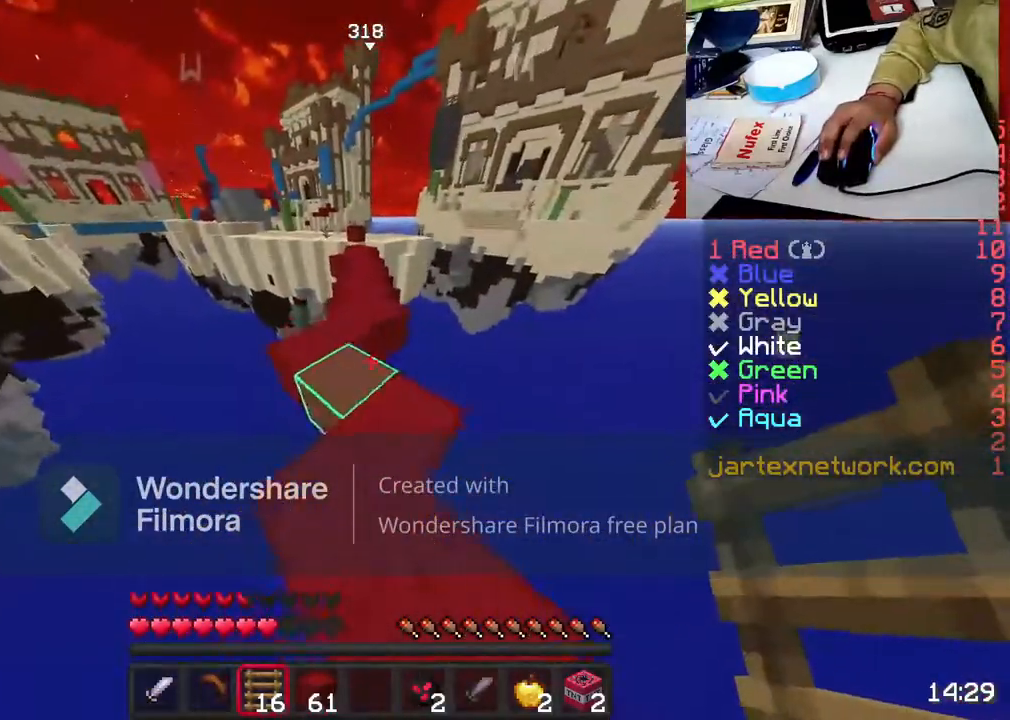
{"keys": ["w"], "mouse": [], "events": []}
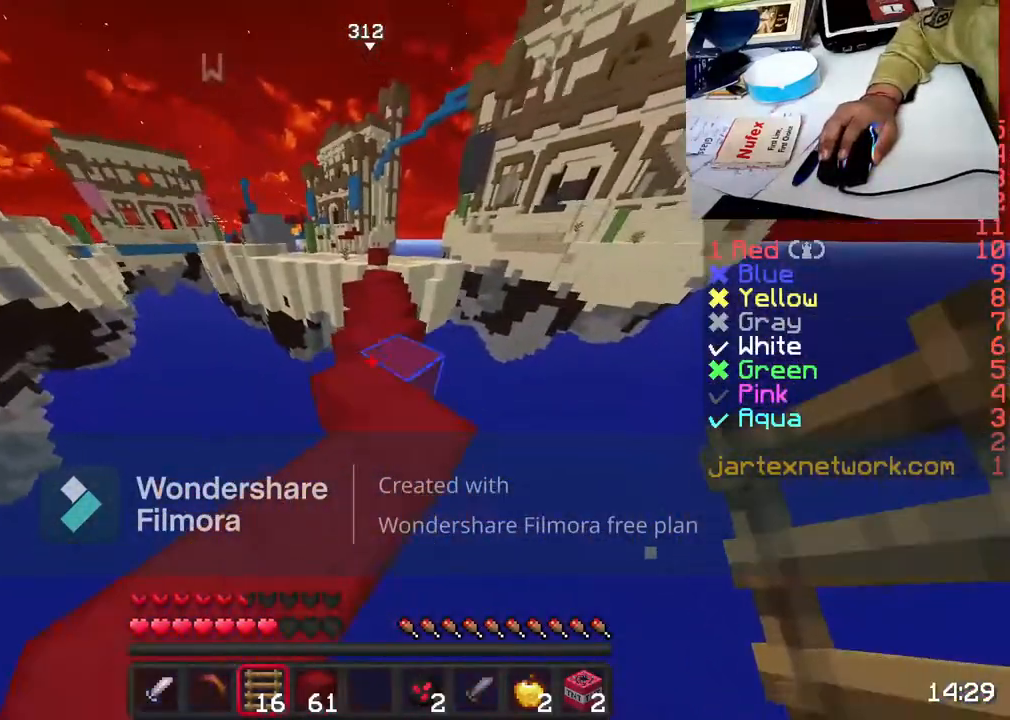
{"keys": ["w"], "mouse": [], "events": [[167, "space", "down"], [367, "space", "up"]]}
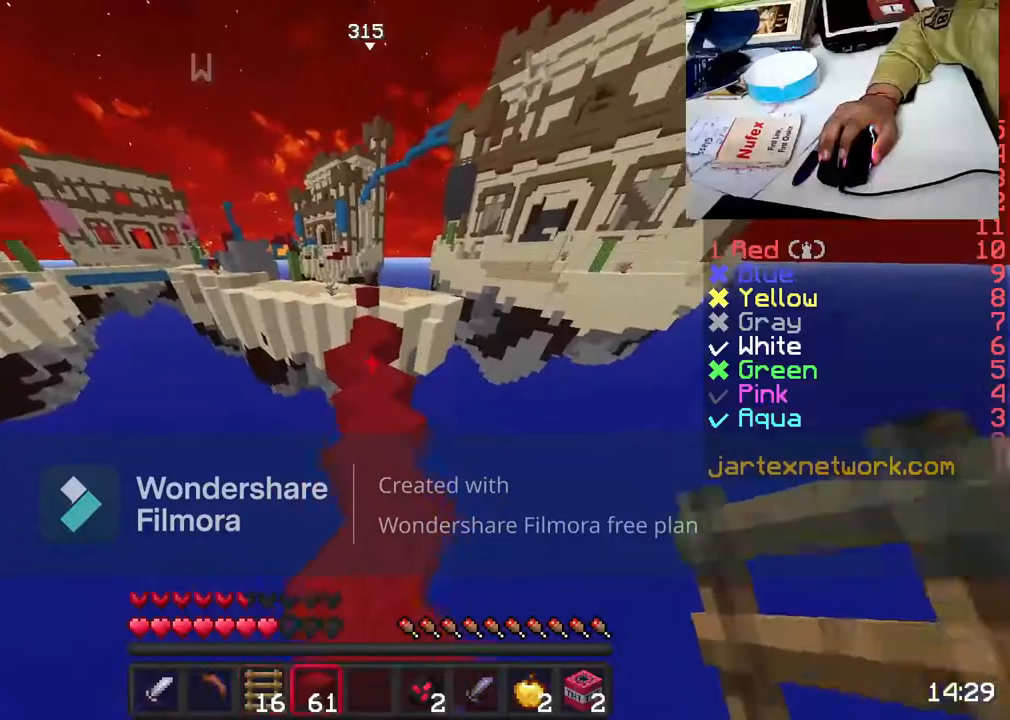
{"keys": ["w"], "mouse": [], "events": [[350, "space", "down"], [500, "space", "up"]]}
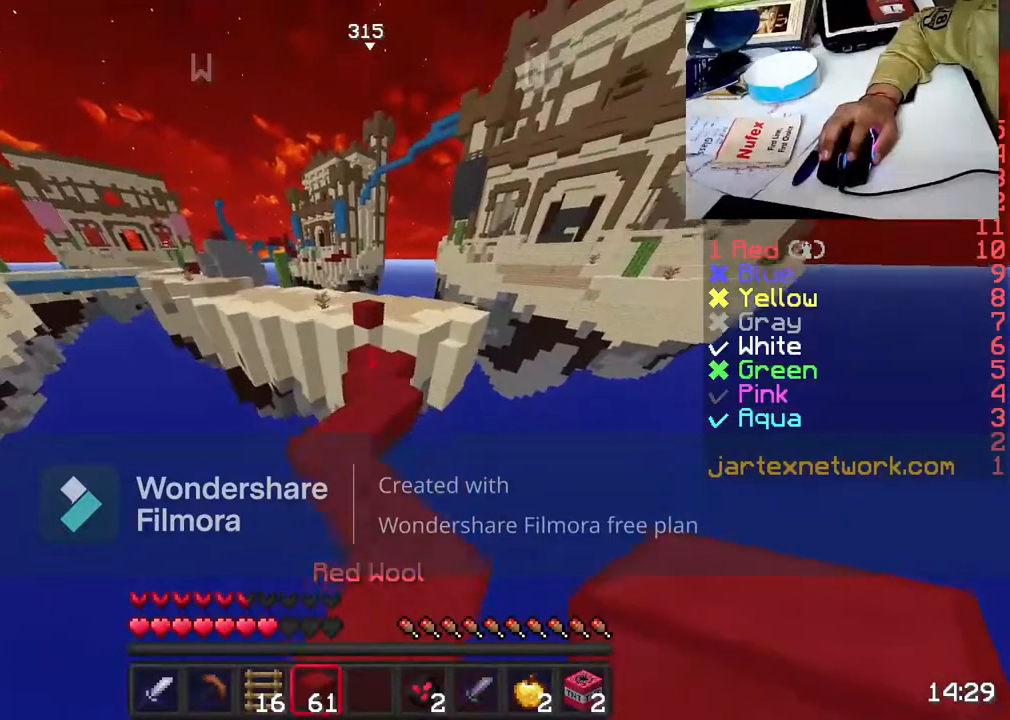
{"keys": ["w"], "mouse": [], "events": []}
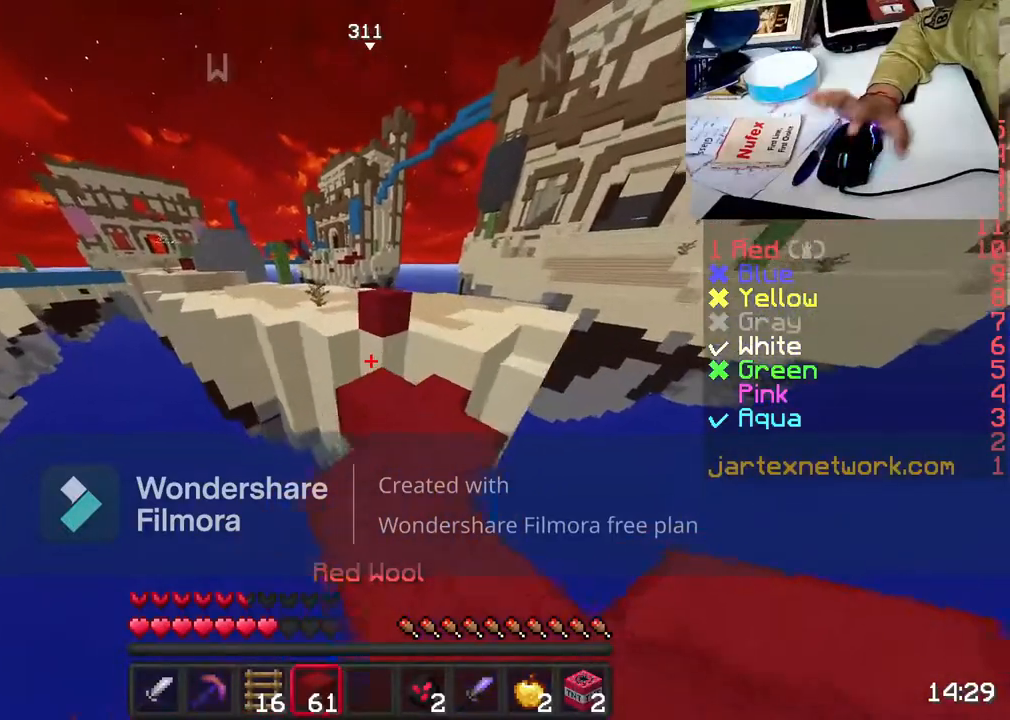
{"keys": ["space", "w"], "mouse": [], "events": [[417, "space", "down"]]}
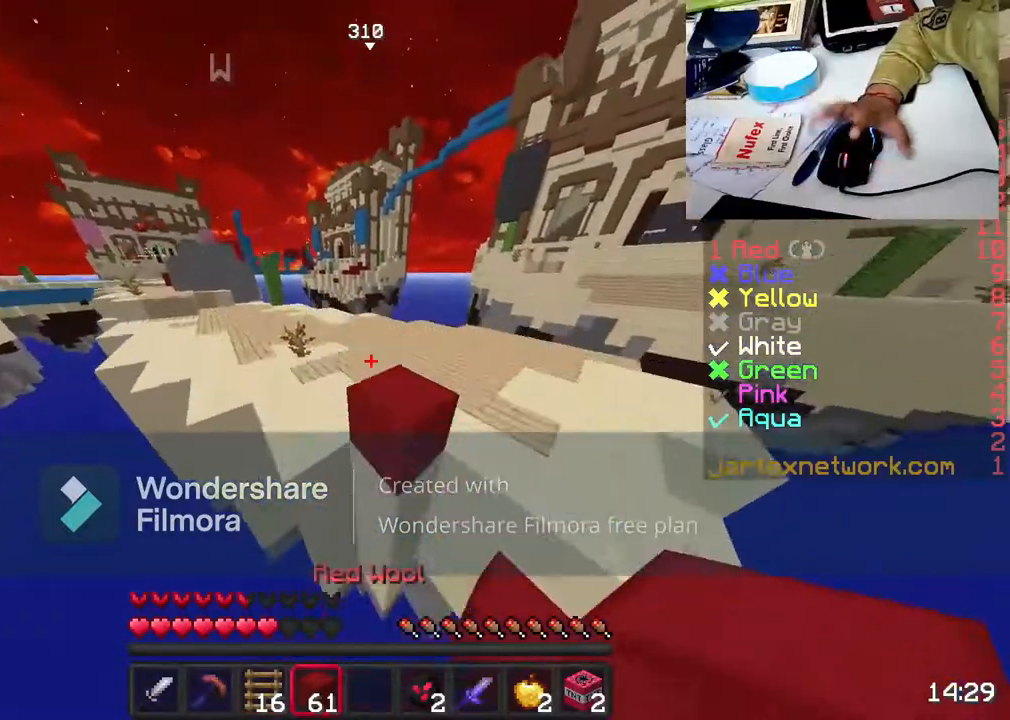
{"keys": ["space", "w"], "mouse": [], "events": [[67, "space", "up"], [417, "space", "down"]]}
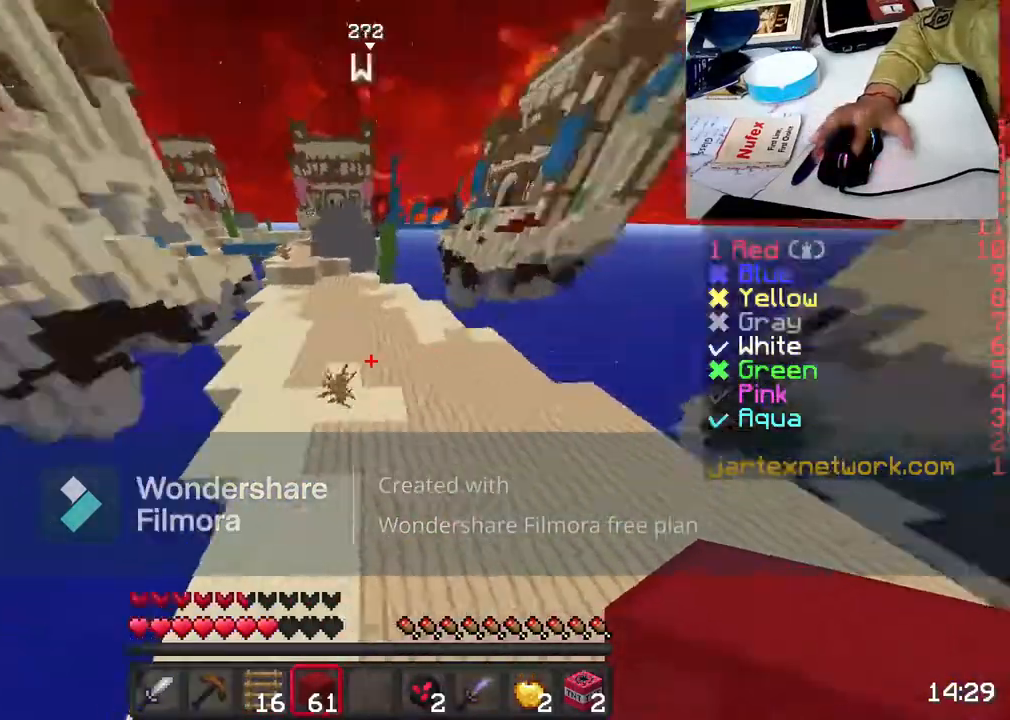
{"keys": ["w"], "mouse": [], "events": [[233, "space", "up"], [367, "mouse_left", "down"], [467, "mouse_left", "up"]]}
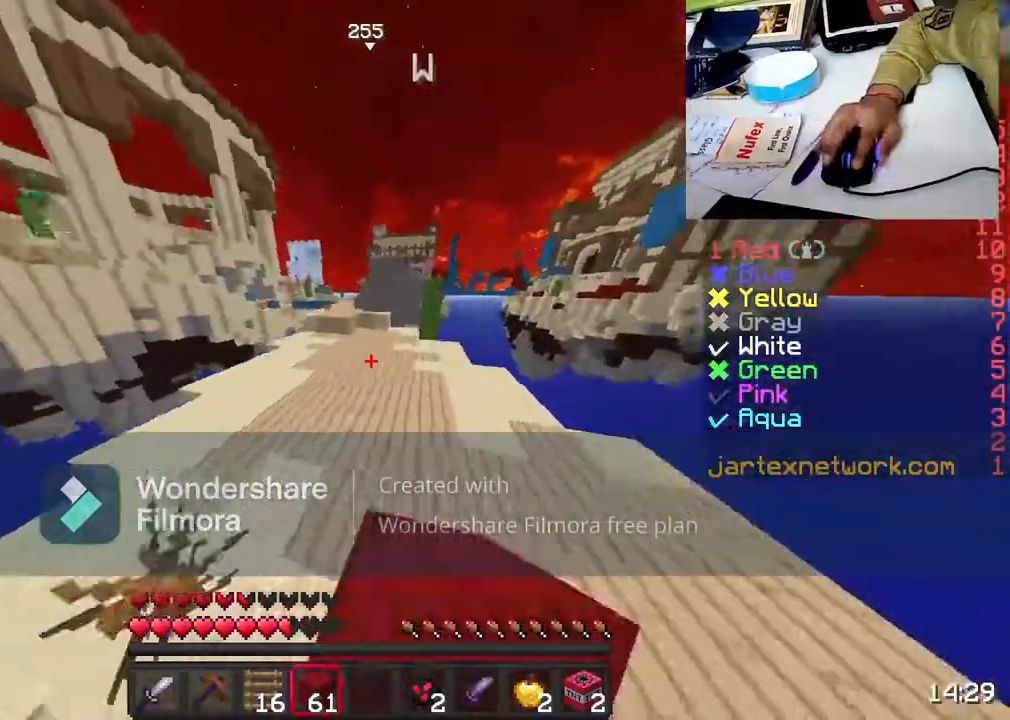
{"keys": ["w"], "mouse": [], "events": [[117, "mouse_left", "down"], [167, "space", "down"], [267, "mouse_left", "up"], [333, "space", "up"]]}
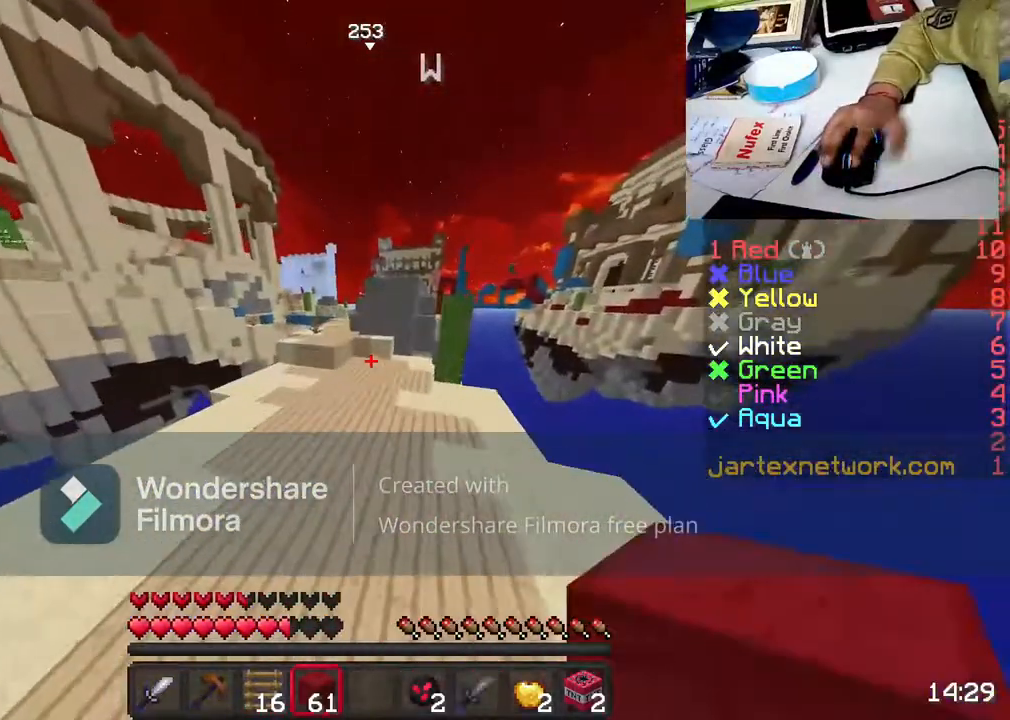
{"keys": ["d", "w"], "mouse": [], "events": [[333, "d", "down"]]}
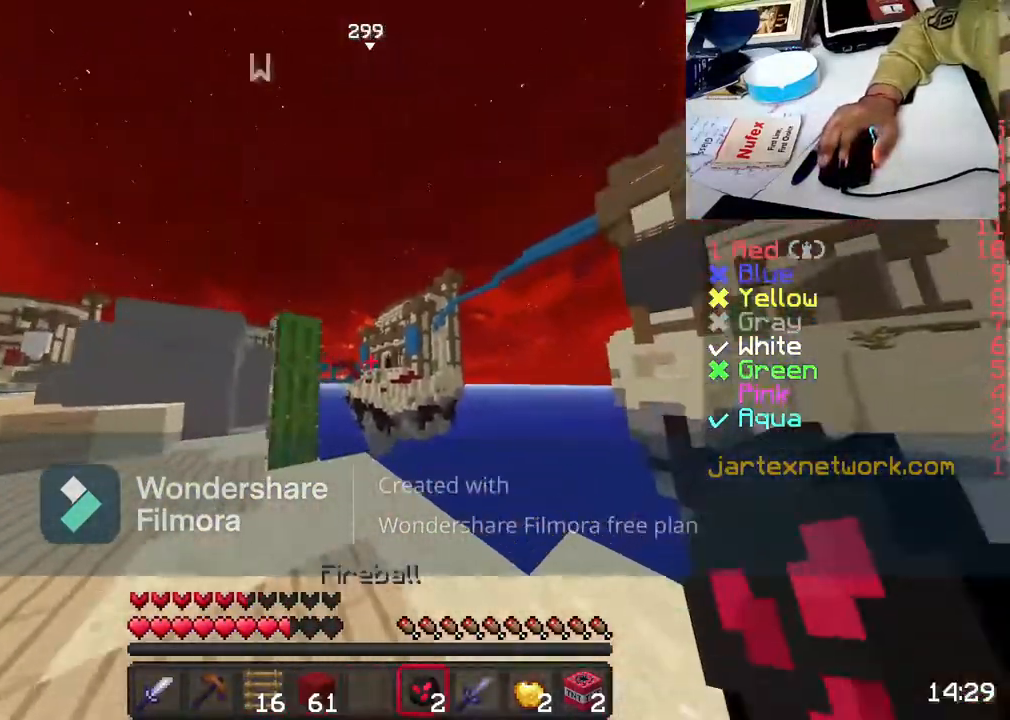
{"keys": [], "mouse": [], "events": [[83, "d", "up"], [217, "w", "up"]]}
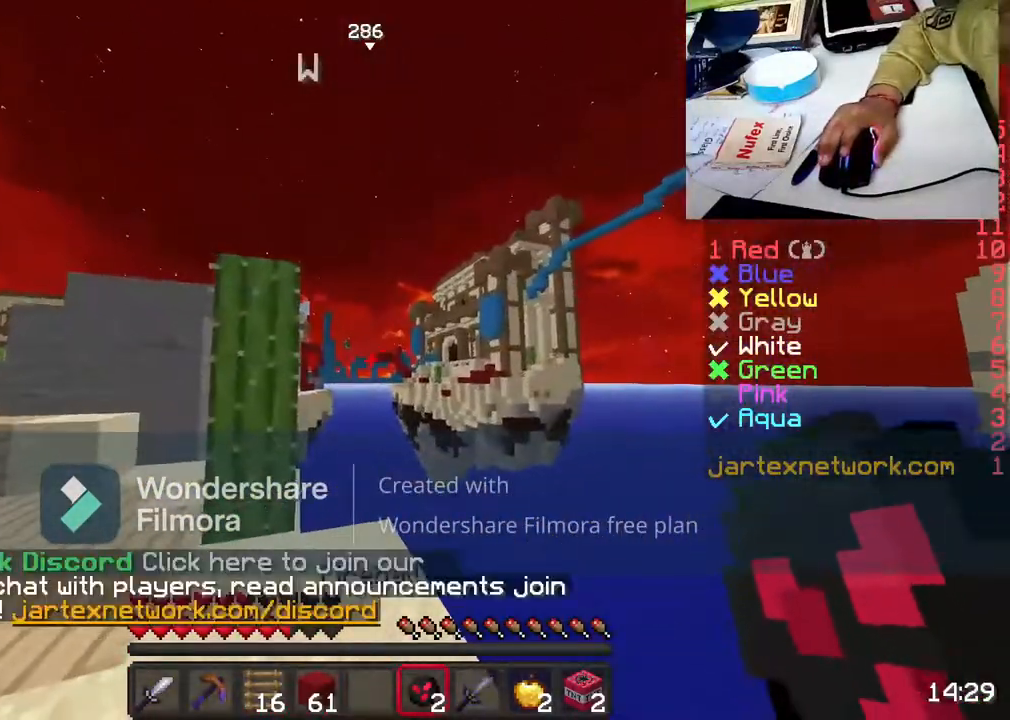
{"keys": [], "mouse": [], "events": []}
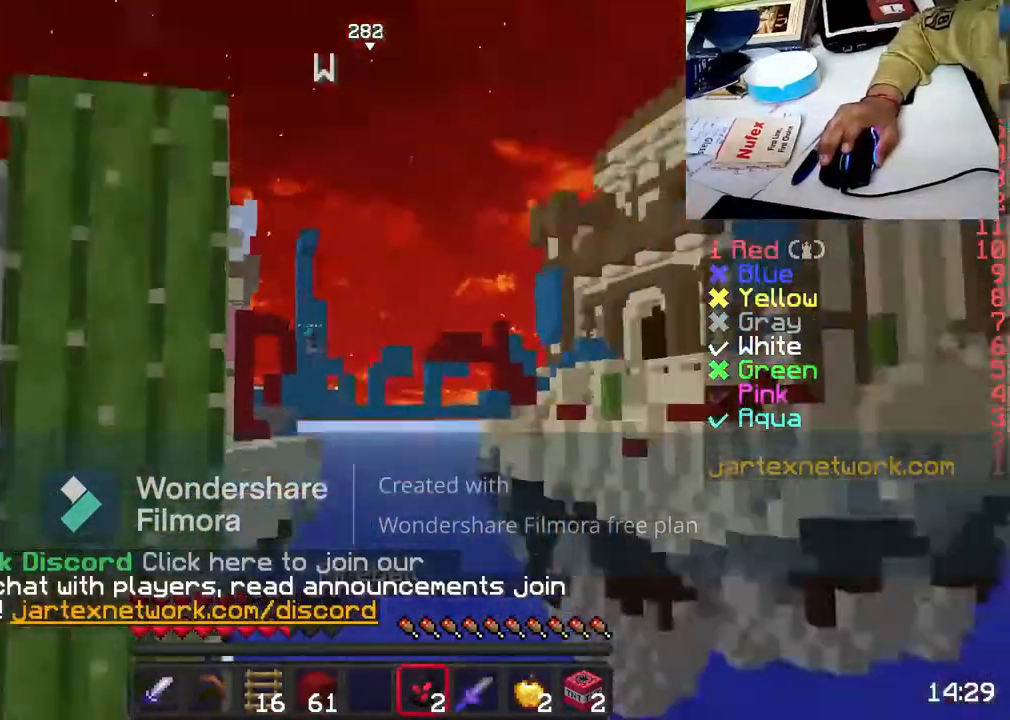
{"keys": ["w"], "mouse": [], "events": [[117, "a", "down"], [250, "a", "up"], [300, "w", "down"], [383, "w", "up"], [483, "w", "down"]]}
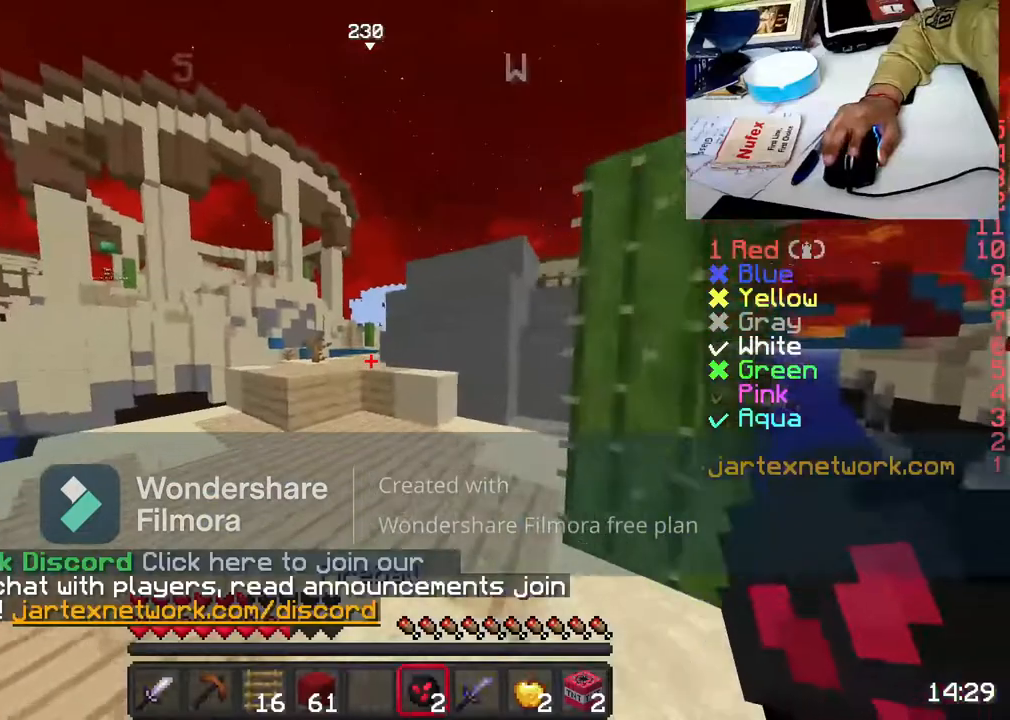
{"keys": ["w"], "mouse": [], "events": []}
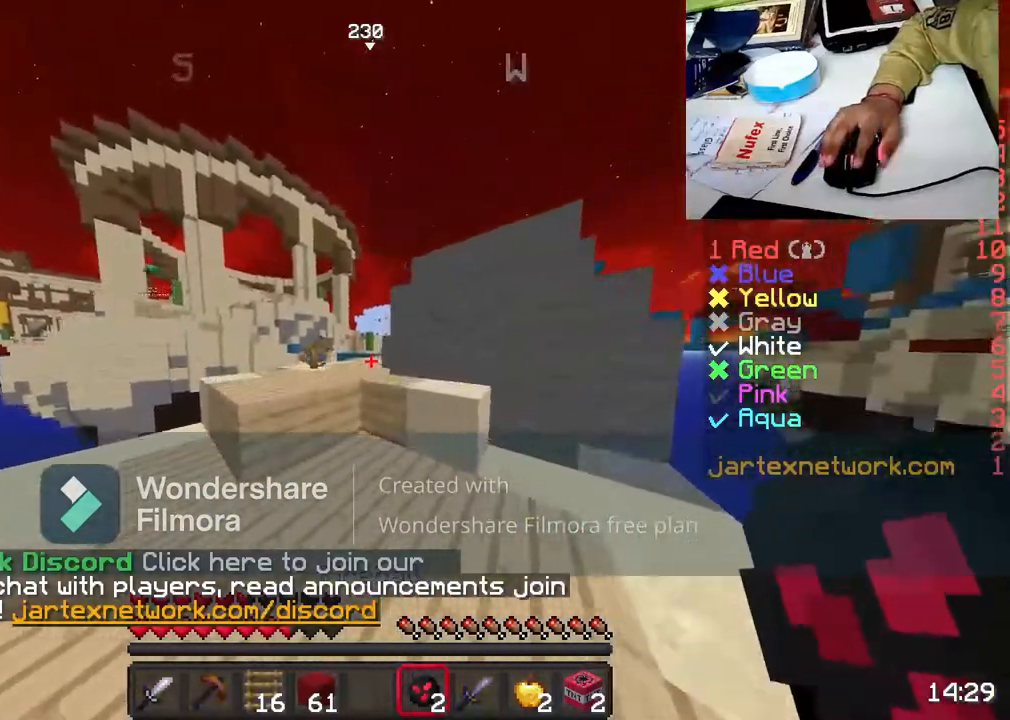
{"keys": ["space", "w"], "mouse": [], "events": [[400, "space", "down"]]}